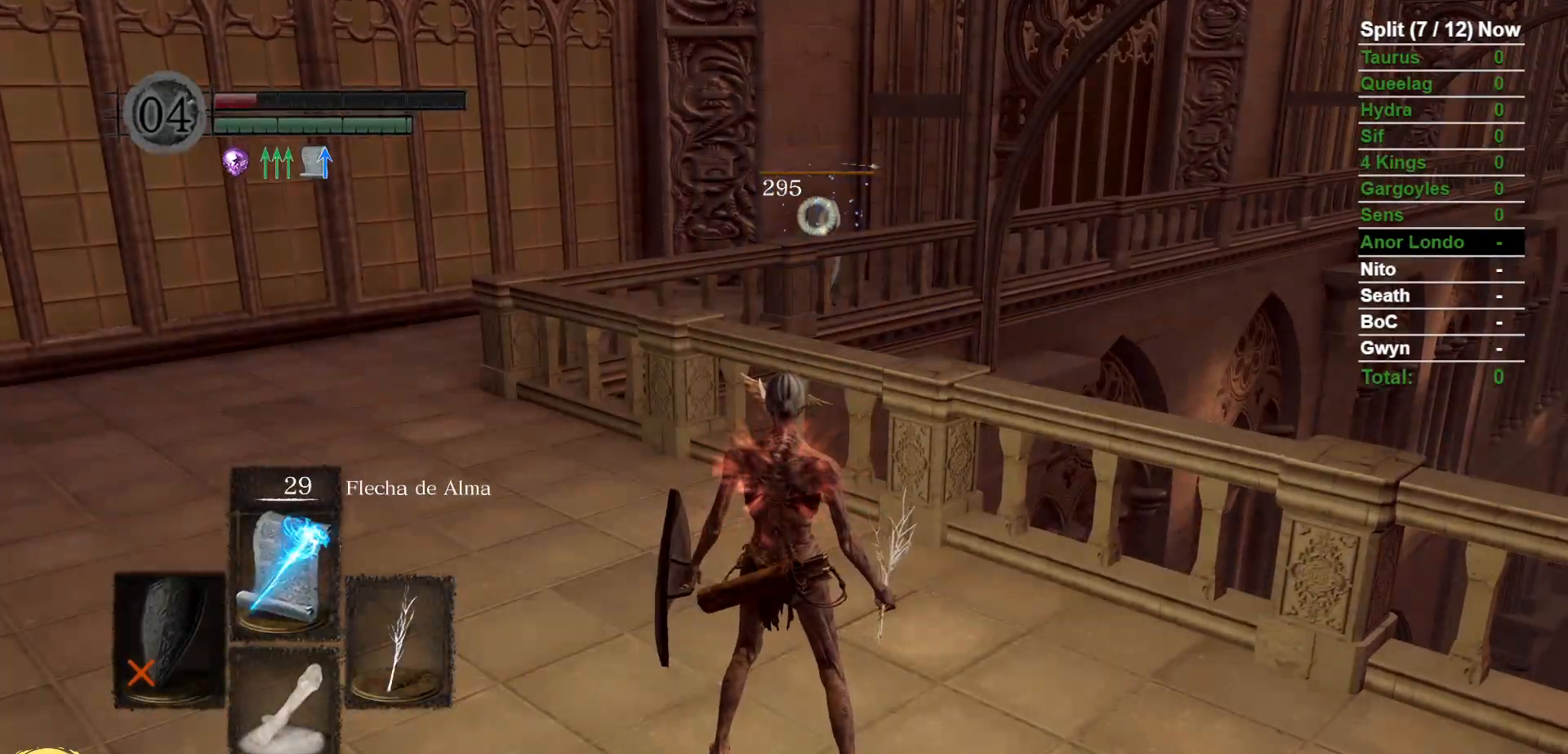
Gameplay with a controller (Xbox layout); each line is a JSON object with the inputs held at the frame after it (dt_ms = milliseconds from this image to that frame). "events" lists button and stick changes between this image and that frame as [ms after this image, input, new state], when the widget could be followed in between. Not read: SELECT START.
{"dt_ms": 500, "buttons": [], "left_stick": "down-right", "right_stick": "center", "events": [[133, "right_stick", "left"], [400, "left_stick", "down-right"], [400, "right_stick", "center"]]}
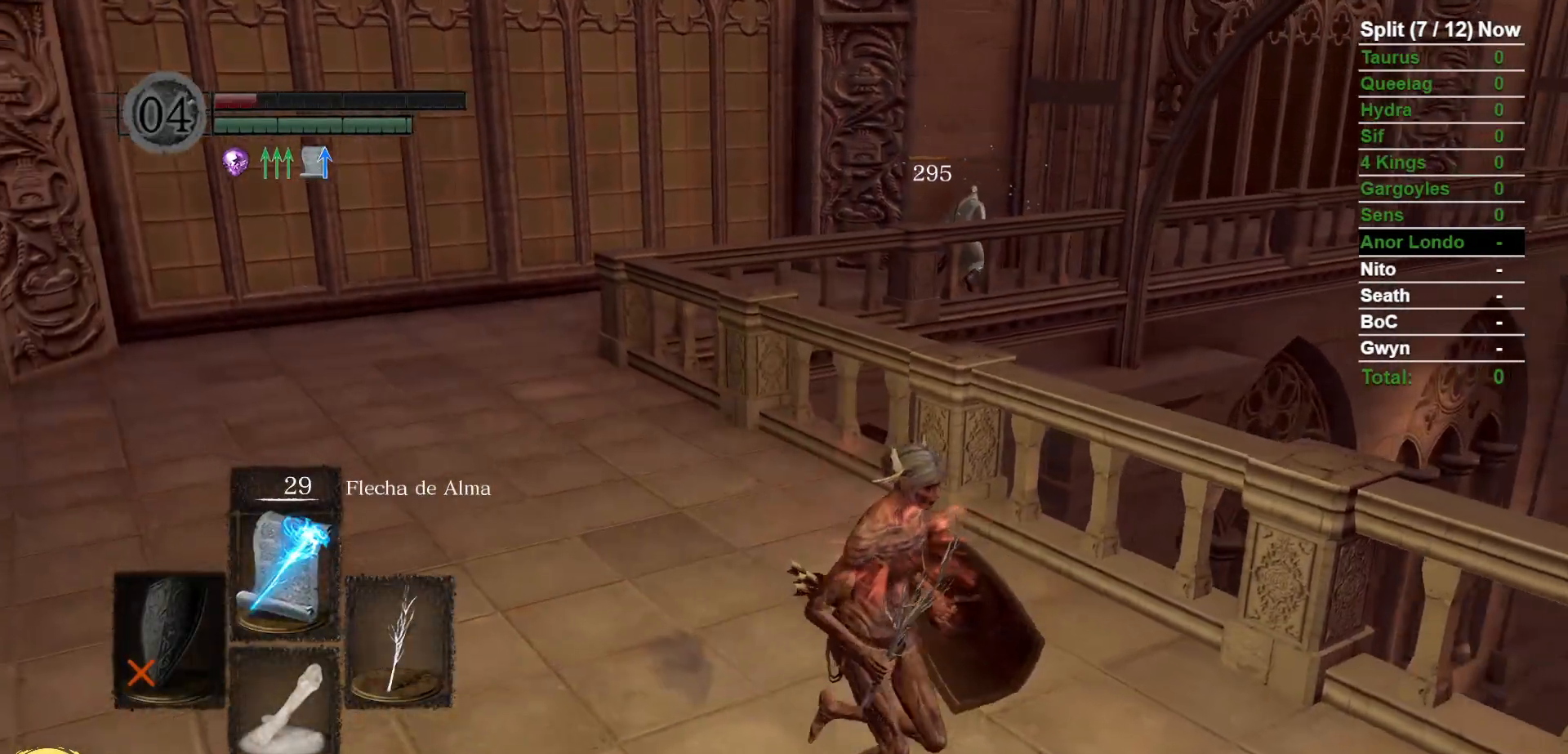
{"dt_ms": 500, "buttons": ["B"], "left_stick": "down", "right_stick": "left", "events": [[33, "B", "down"], [100, "left_stick", "down"], [233, "right_stick", "left"]]}
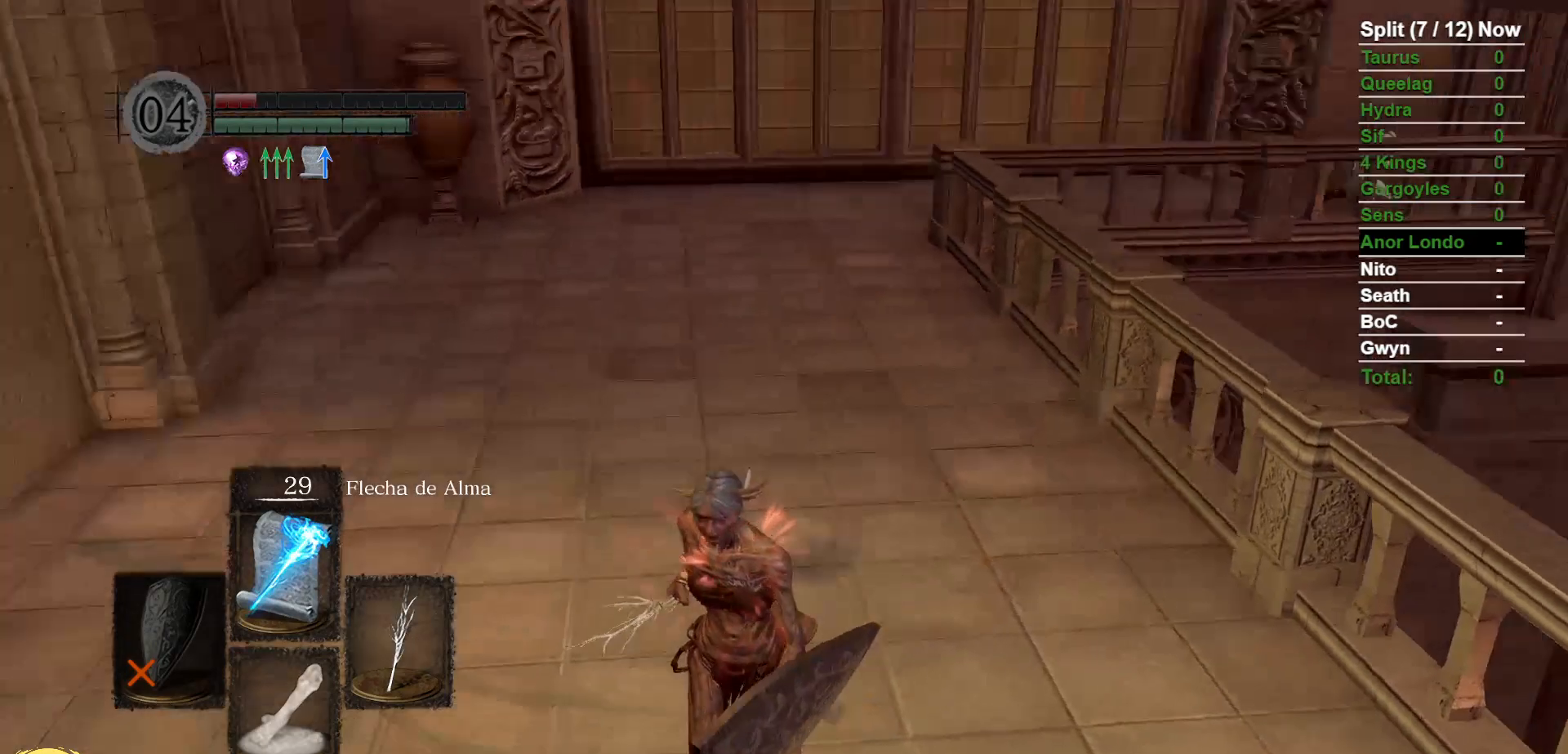
{"dt_ms": 1000, "buttons": ["B"], "left_stick": "up", "right_stick": "center", "events": [[133, "left_stick", "down-left"], [333, "left_stick", "up-left"], [367, "right_stick", "center"], [550, "left_stick", "left"], [783, "A", "down"], [833, "A", "up"], [833, "left_stick", "up-left"], [917, "A", "down"], [967, "left_stick", "up"], [1000, "A", "up"]]}
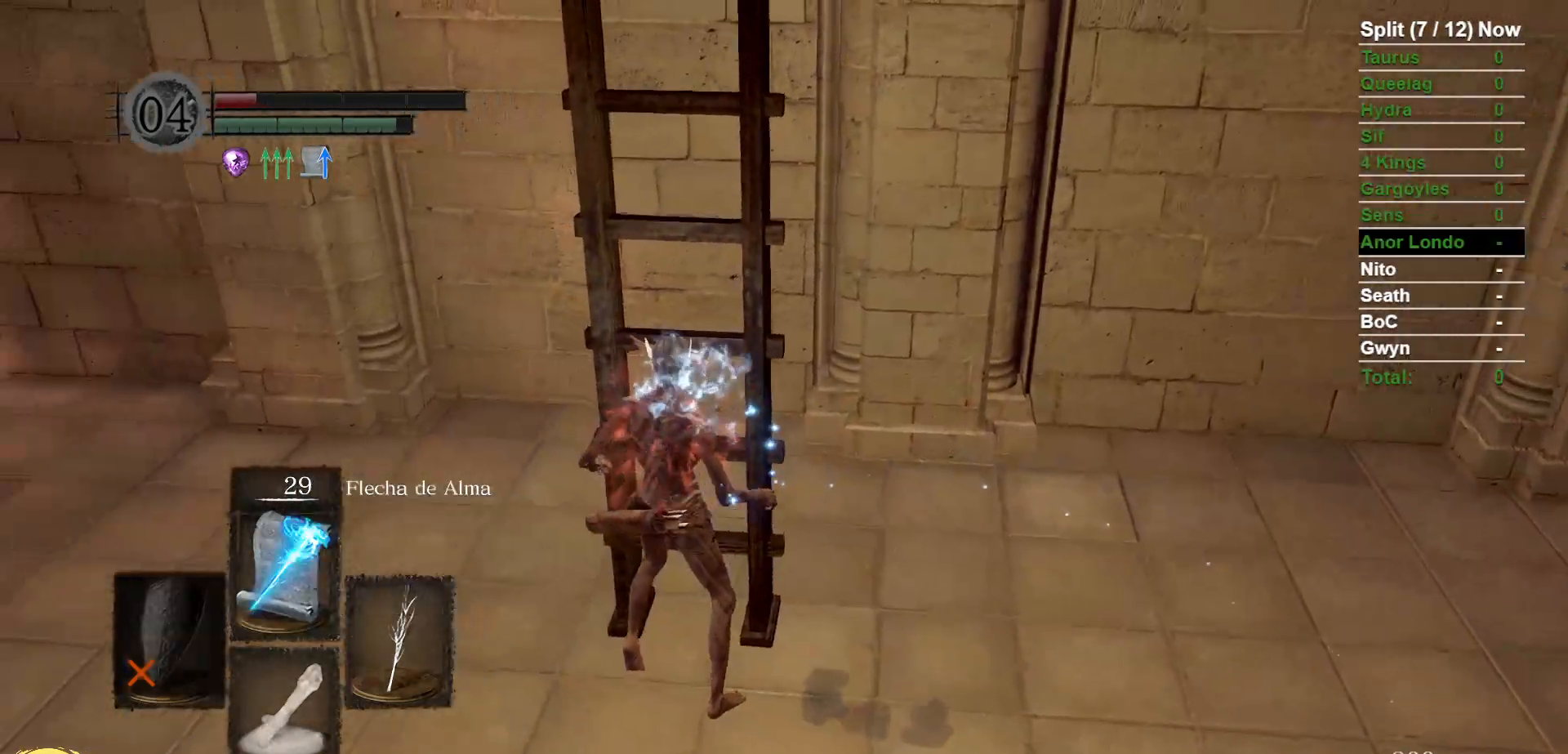
{"dt_ms": 500, "buttons": ["B"], "left_stick": "up", "right_stick": "center", "events": []}
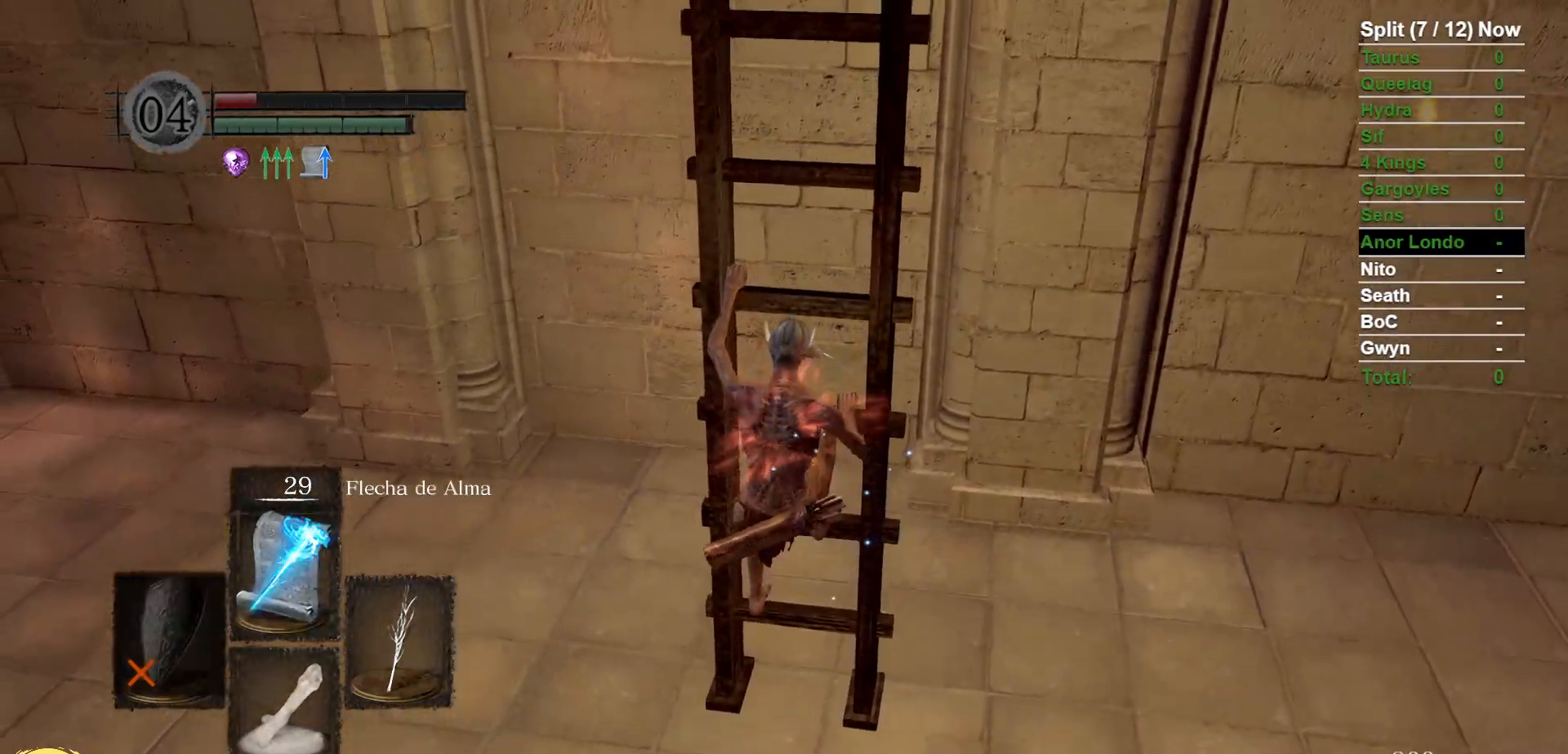
{"dt_ms": 500, "buttons": [], "left_stick": "up", "right_stick": "center", "events": [[100, "B", "up"]]}